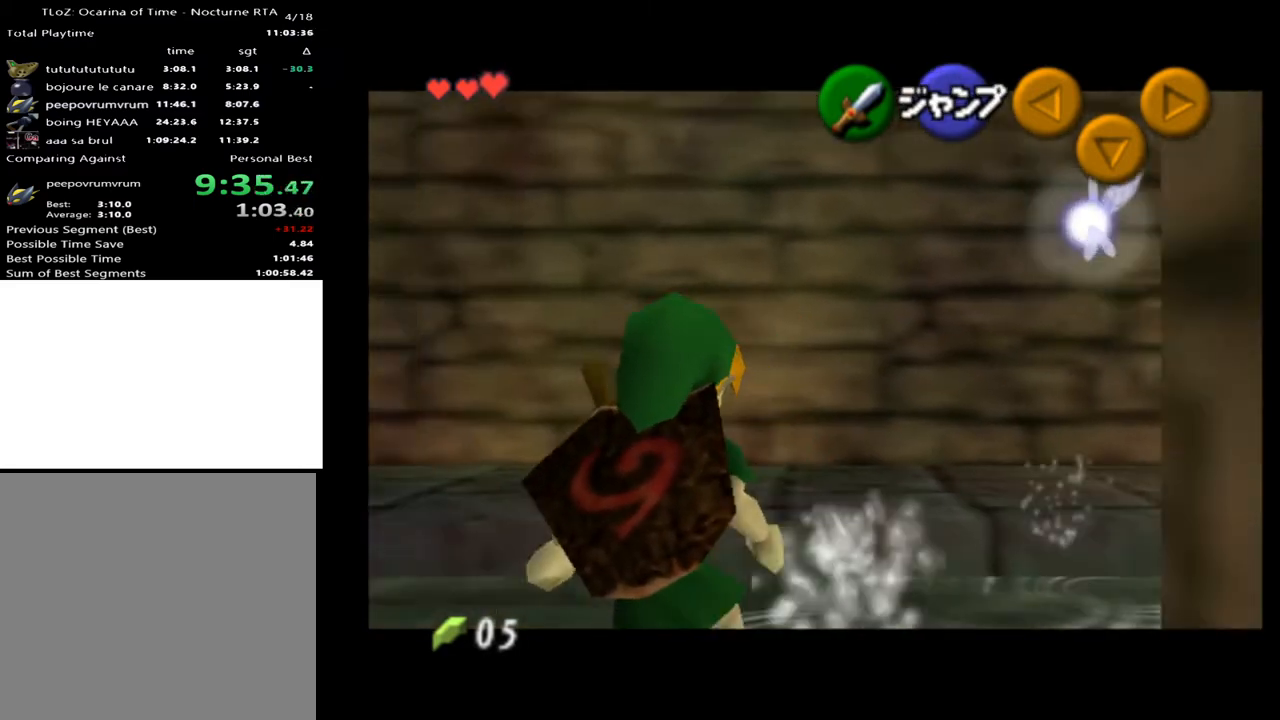
Gameplay with a controller (Xbox layout); each line is a JSON object with the inputs held at the frame after it. "events" lists button and stick changes between this image and that frame as [ms after this image, input, new state], when the widget could be followed in between. Not read: L1 L3 R1 R3.
{"buttons": ["L2"], "left_stick": "down", "right_stick": "center", "events": []}
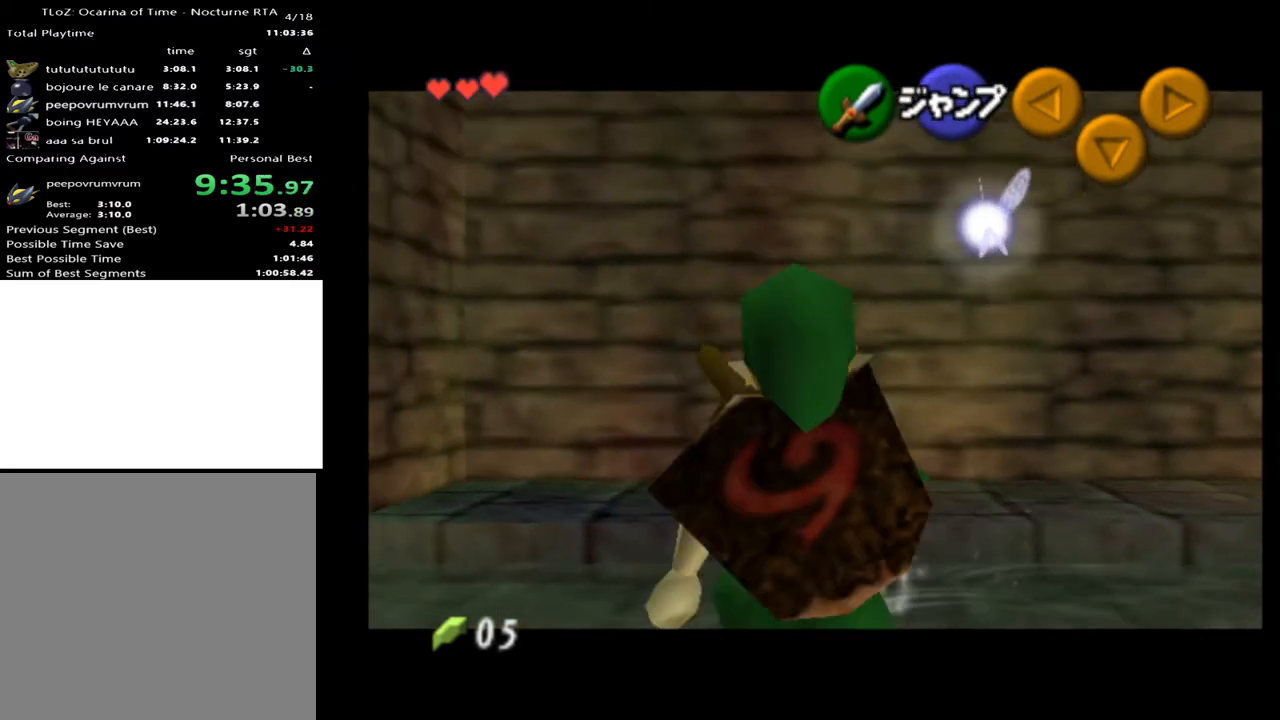
{"buttons": ["L2"], "left_stick": "down", "right_stick": "center", "events": []}
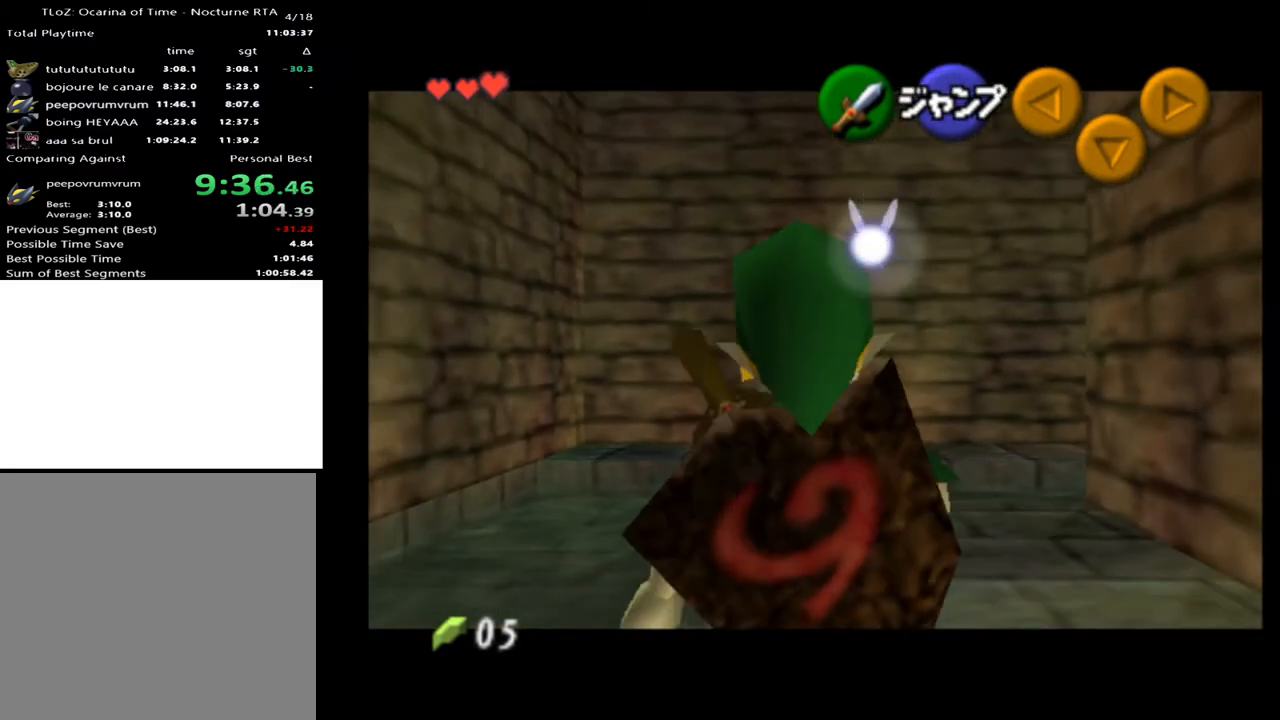
{"buttons": ["L2"], "left_stick": "down", "right_stick": "center", "events": []}
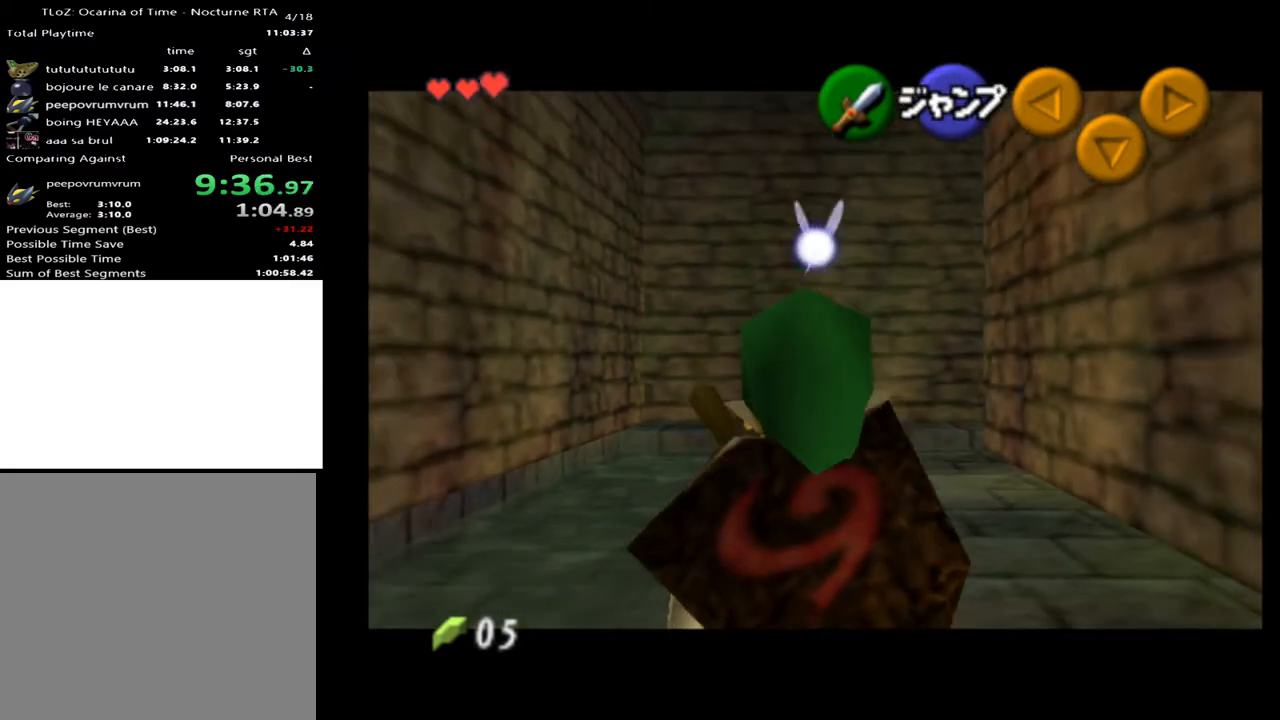
{"buttons": ["L2"], "left_stick": "down", "right_stick": "center", "events": []}
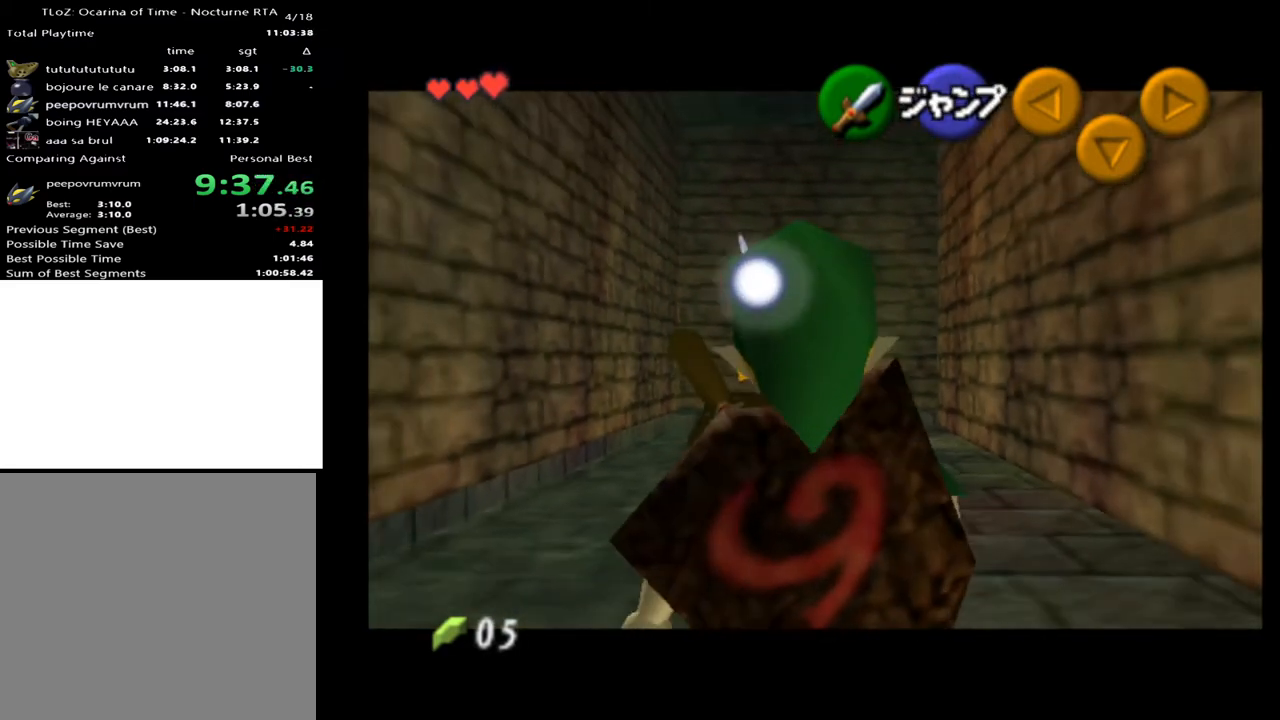
{"buttons": ["L2"], "left_stick": "down", "right_stick": "center", "events": [[367, "A", "down"], [500, "A", "up"]]}
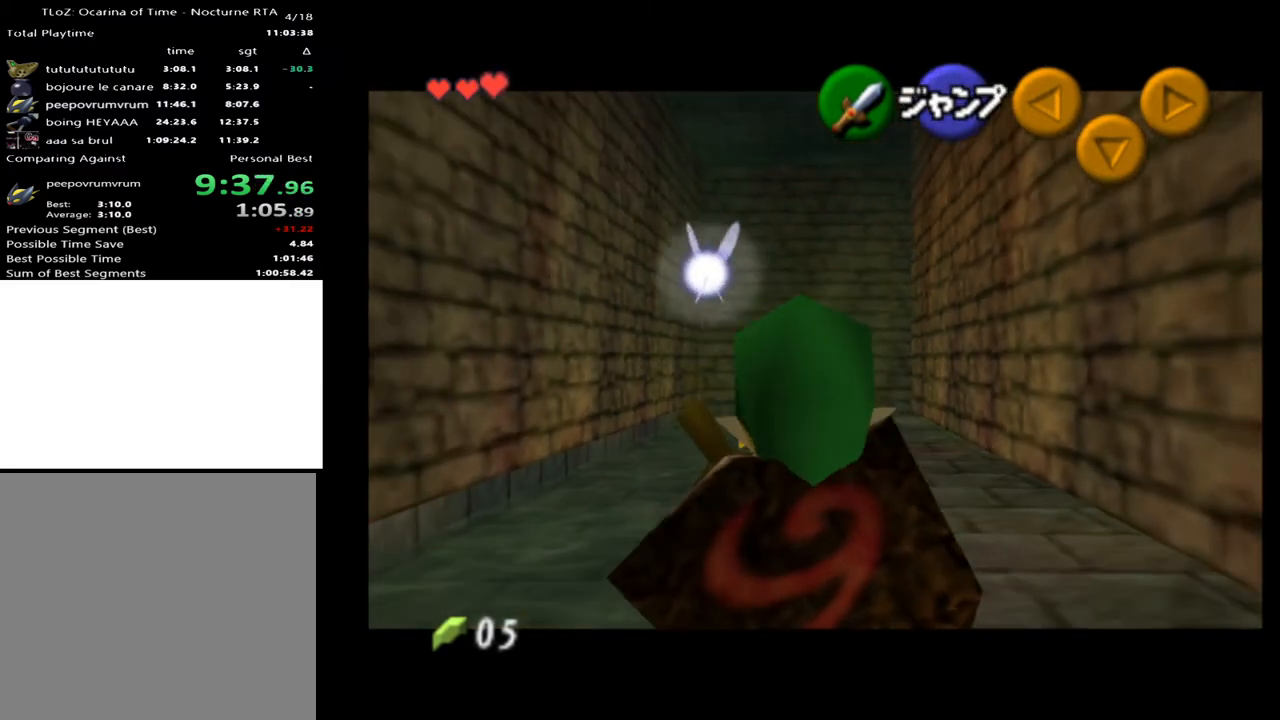
{"buttons": ["L2"], "left_stick": "center", "right_stick": "center", "events": [[400, "left_stick", "center"]]}
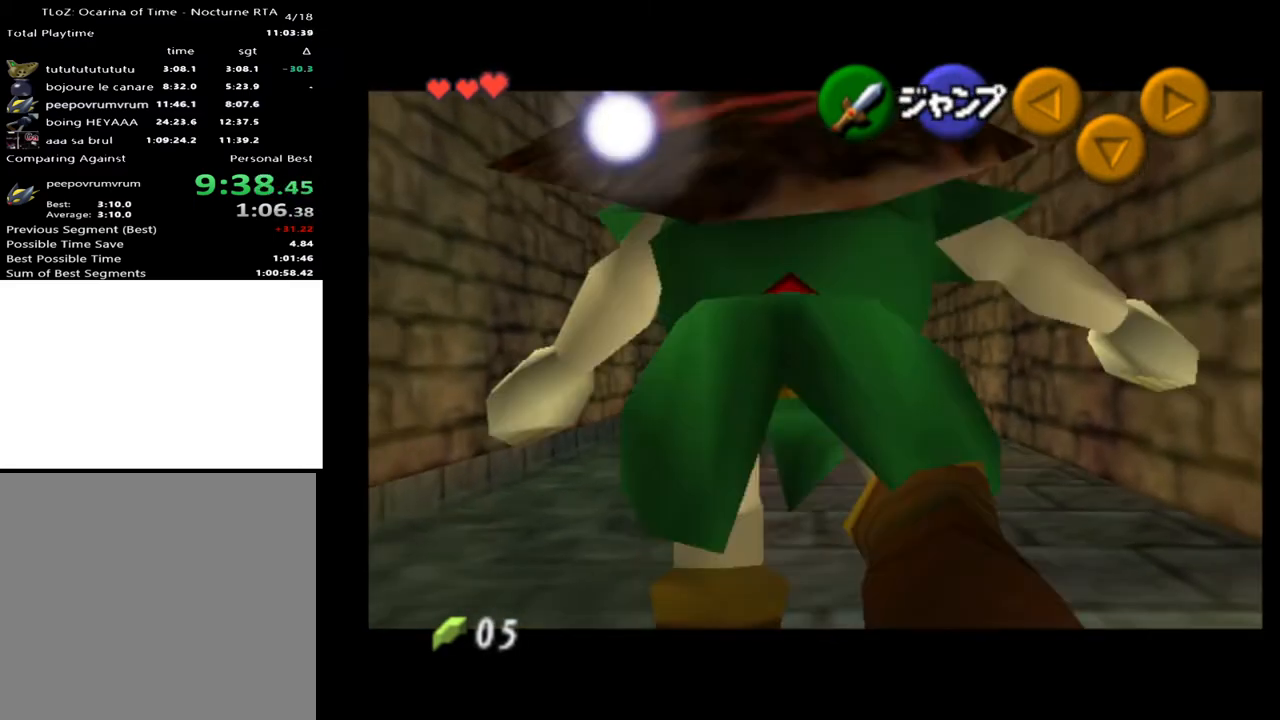
{"buttons": [], "left_stick": "center", "right_stick": "center", "events": [[33, "A", "down"], [233, "A", "up"], [367, "L2", "up"]]}
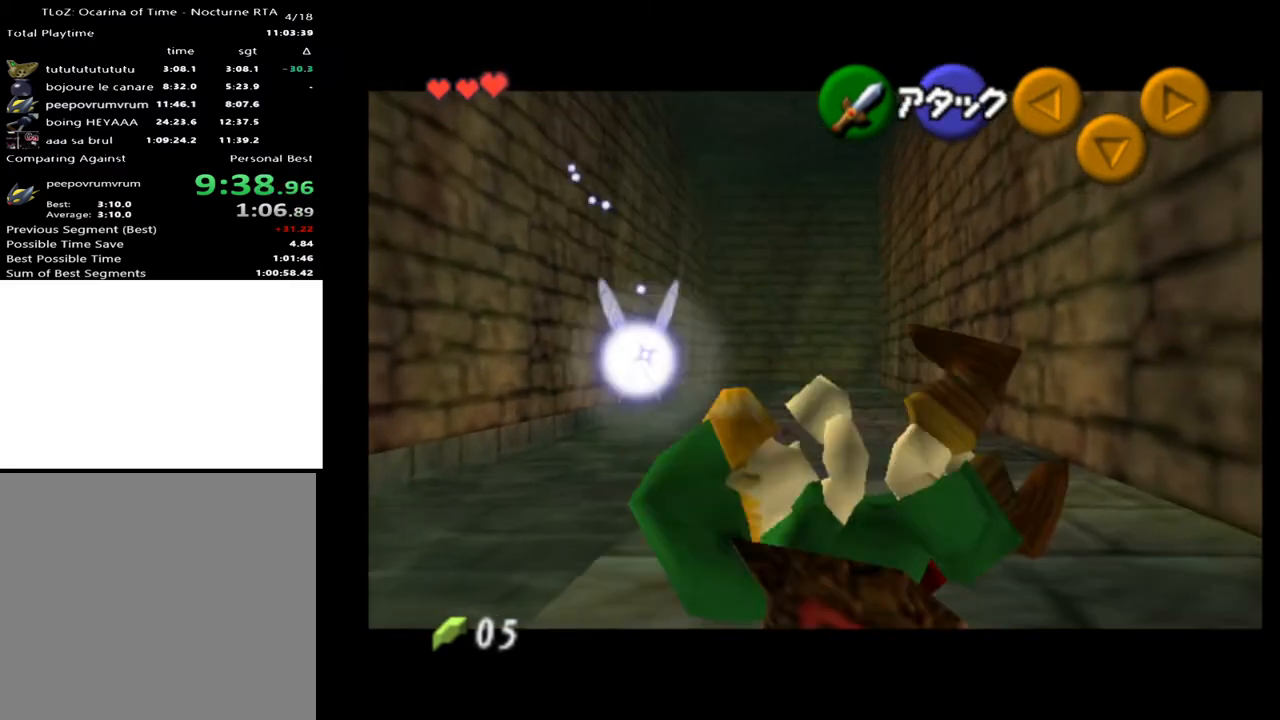
{"buttons": ["L2"], "left_stick": "center", "right_stick": "center", "events": [[133, "L2", "down"]]}
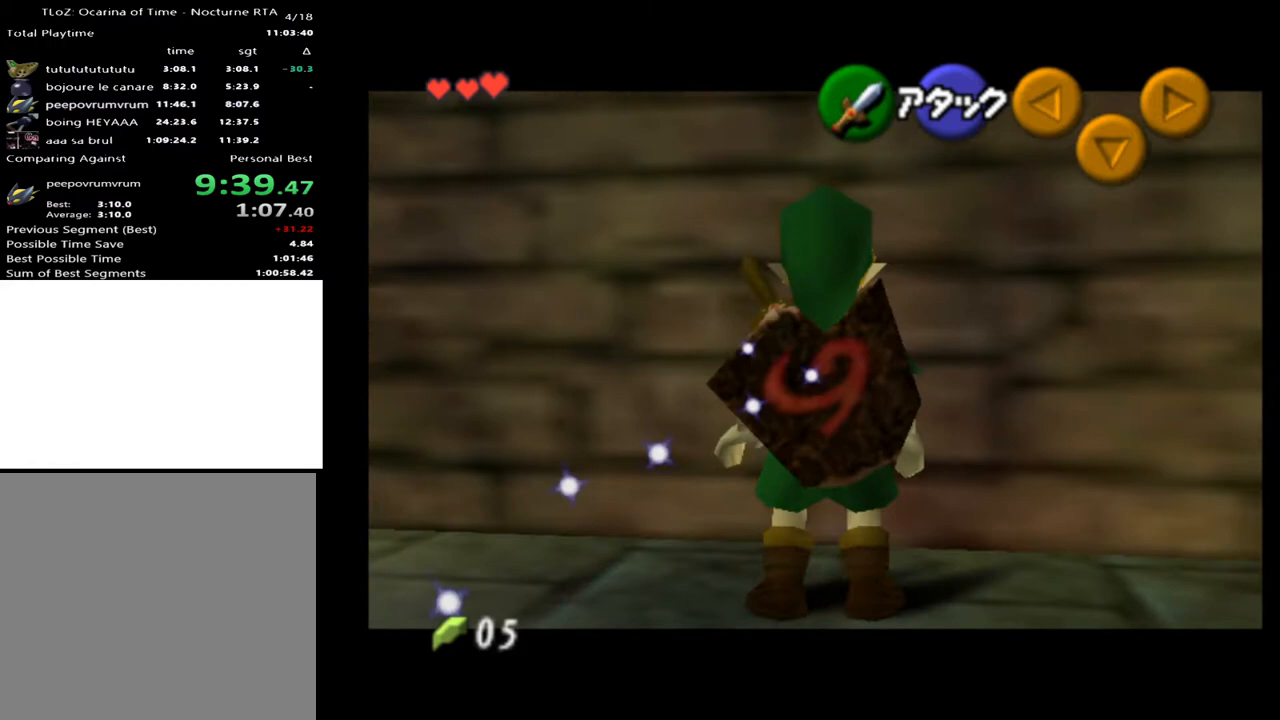
{"buttons": ["L2"], "left_stick": "center", "right_stick": "center", "events": [[167, "L2", "up"], [267, "left_stick", "left"], [367, "L2", "down"], [367, "left_stick", "center"]]}
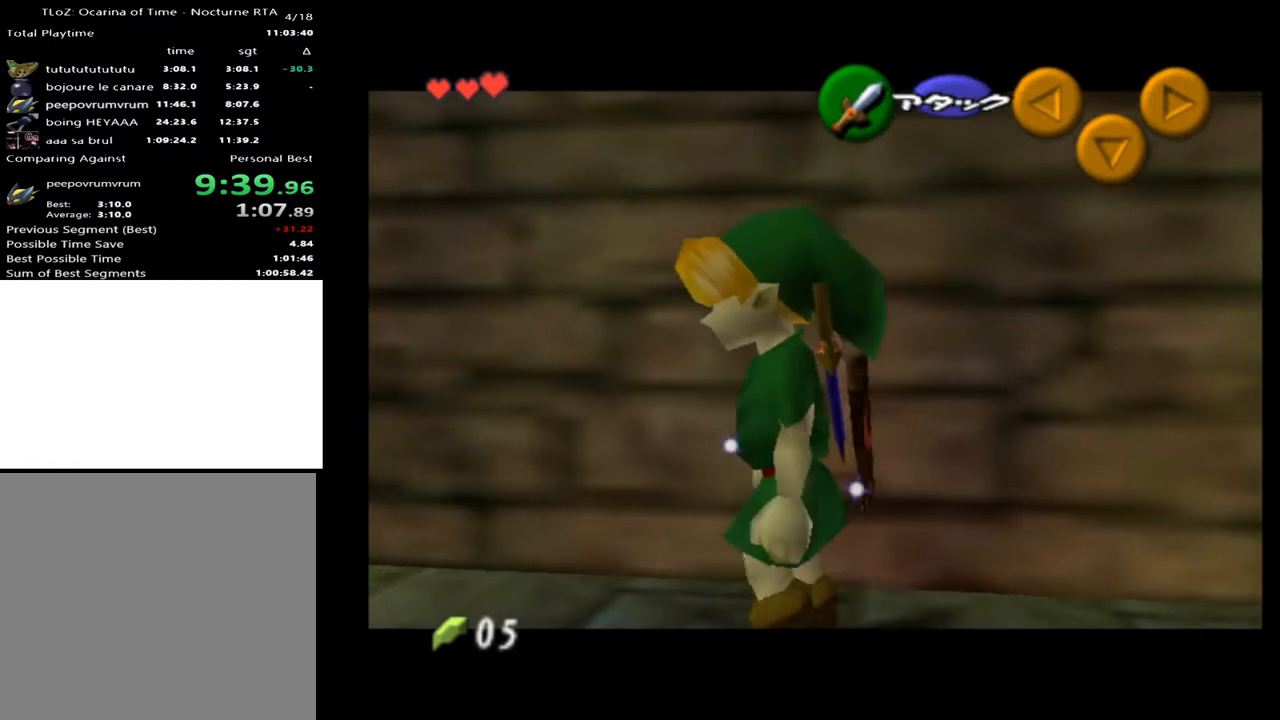
{"buttons": ["L2"], "left_stick": "down", "right_stick": "center", "events": [[133, "left_stick", "down"]]}
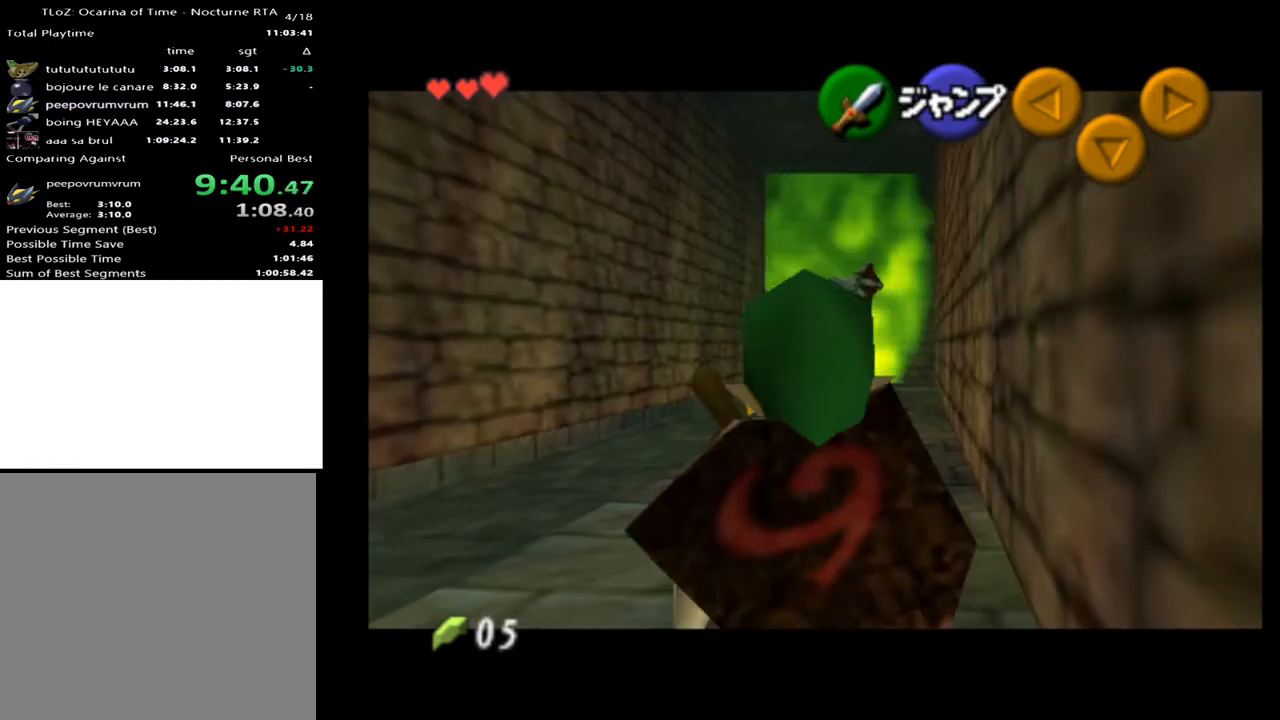
{"buttons": ["L2"], "left_stick": "down", "right_stick": "center", "events": []}
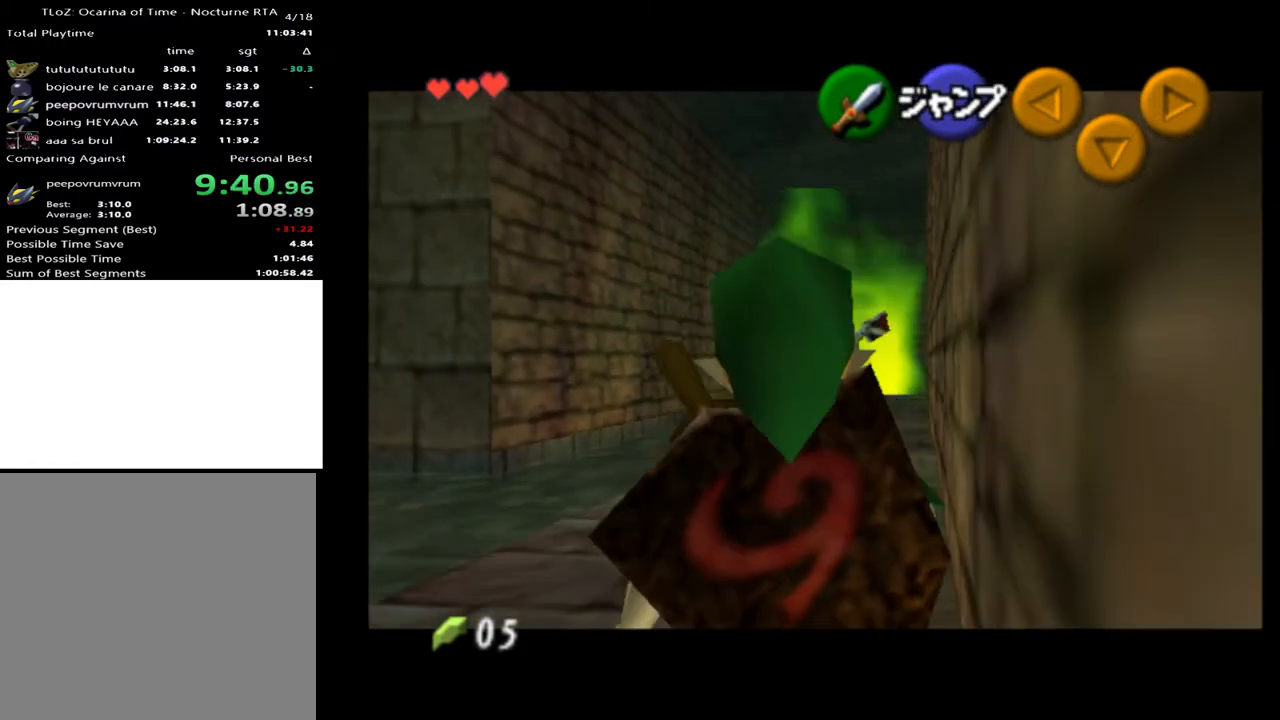
{"buttons": ["L2"], "left_stick": "down", "right_stick": "center", "events": []}
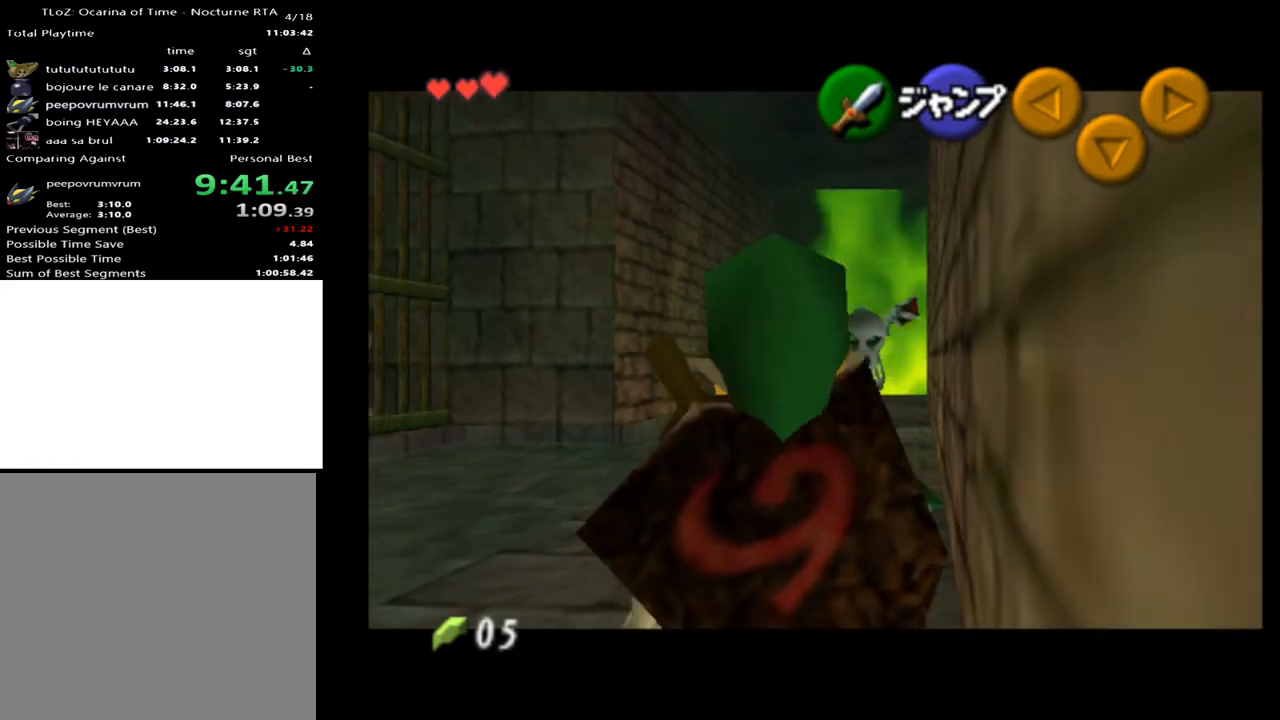
{"buttons": ["L2"], "left_stick": "down", "right_stick": "center", "events": []}
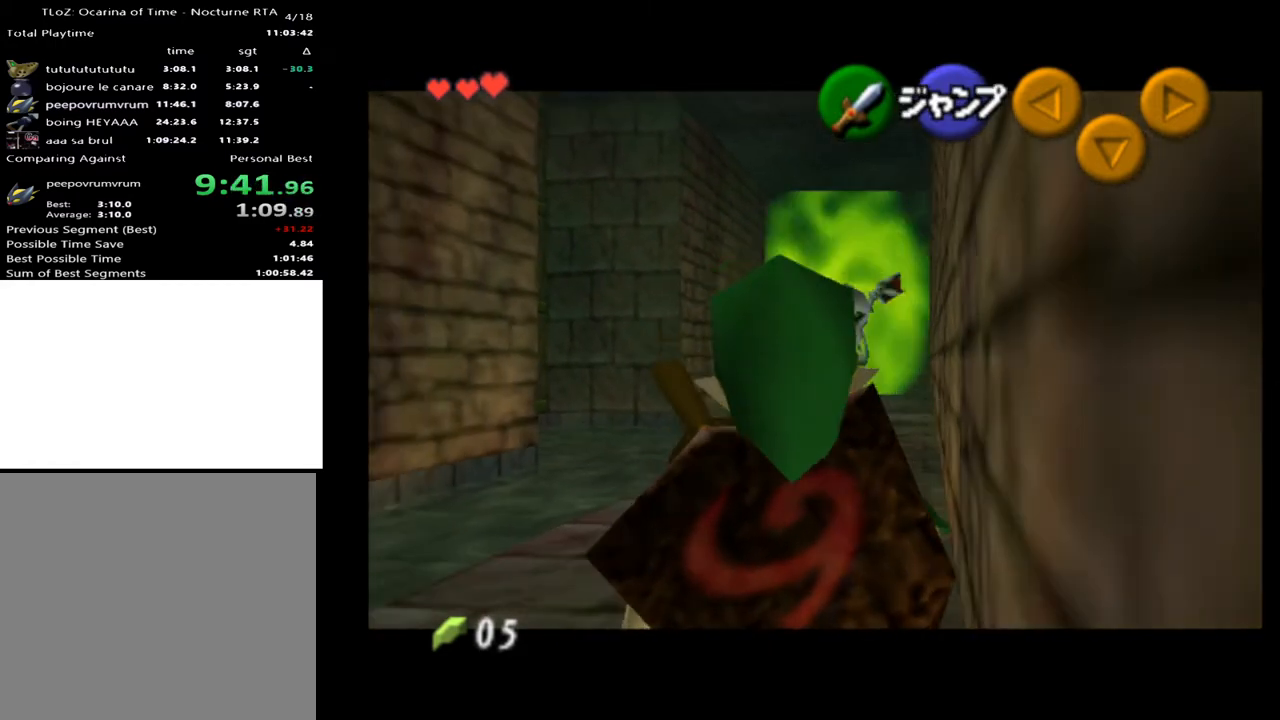
{"buttons": ["L2"], "left_stick": "down", "right_stick": "center", "events": []}
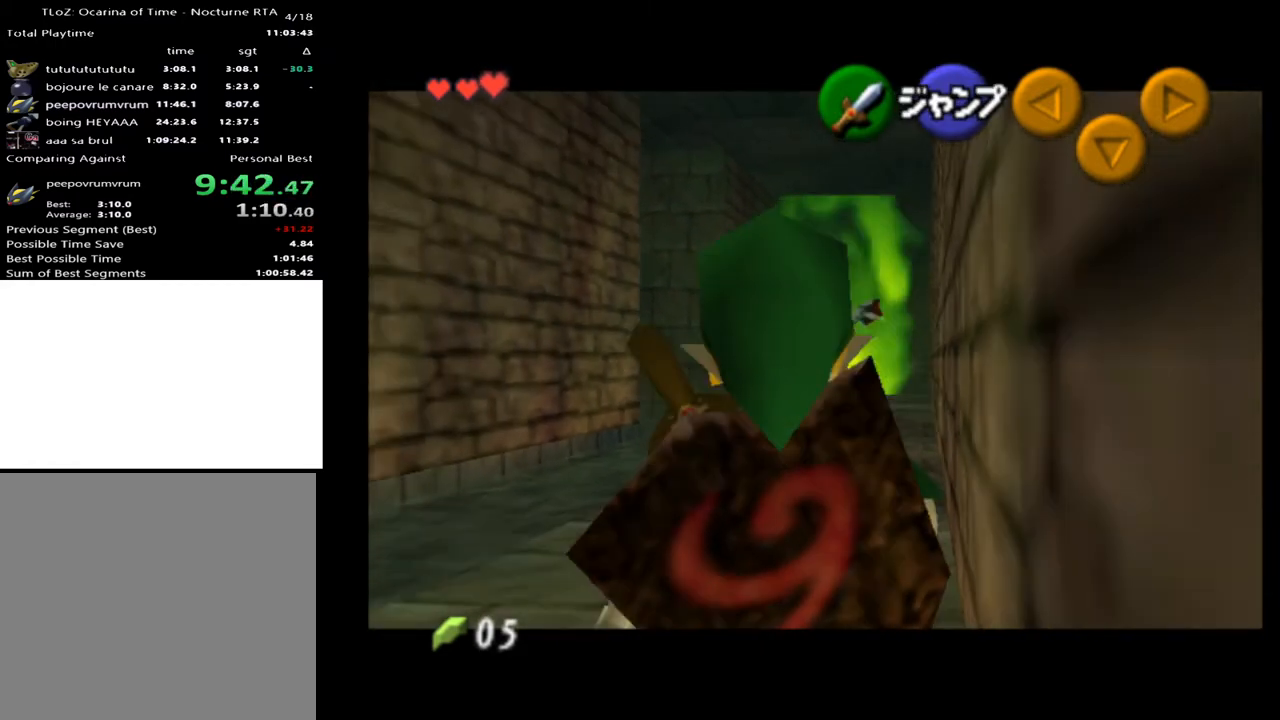
{"buttons": ["L2"], "left_stick": "down", "right_stick": "center", "events": []}
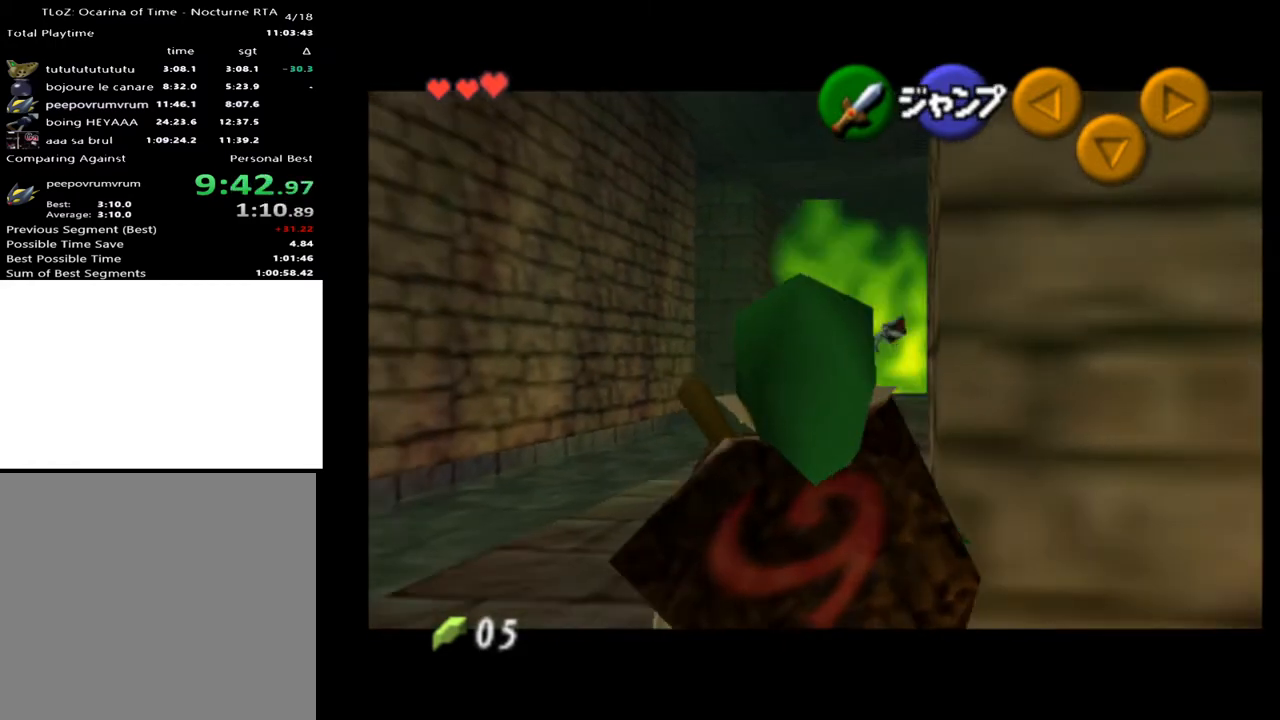
{"buttons": [], "left_stick": "down", "right_stick": "center", "events": [[333, "L2", "up"]]}
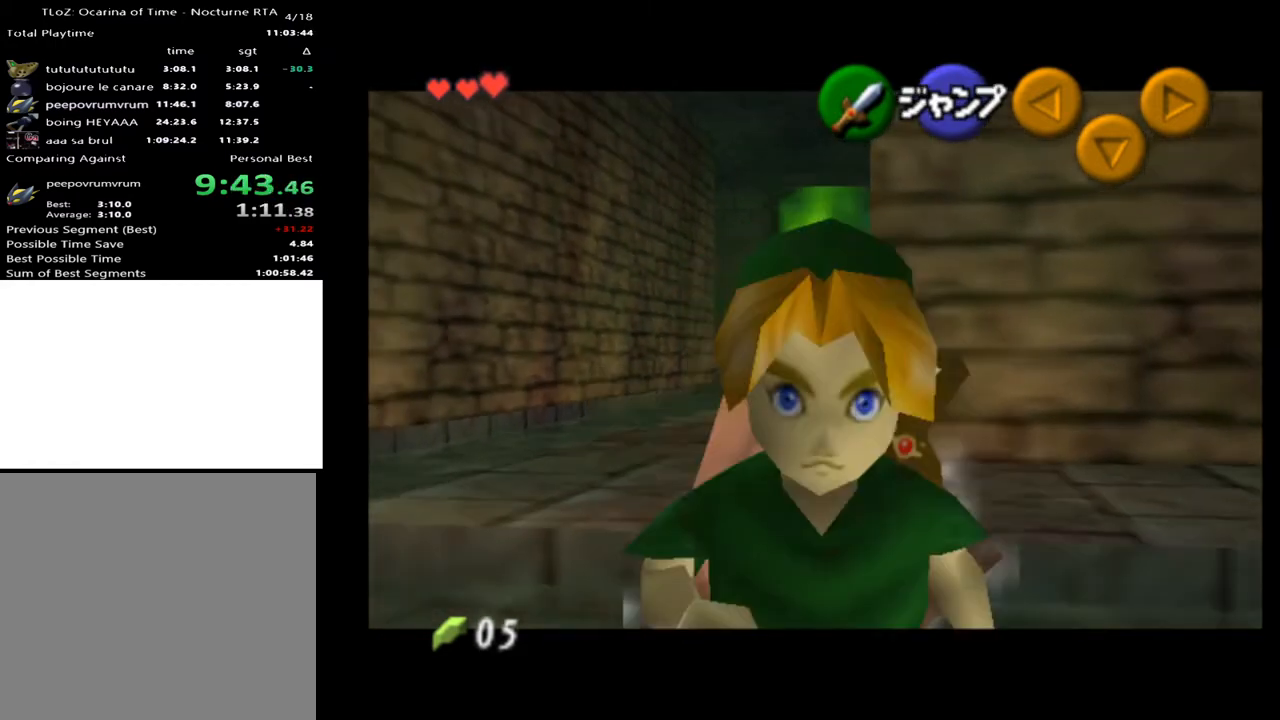
{"buttons": ["L2"], "left_stick": "up-right", "right_stick": "center", "events": [[33, "L2", "down"], [33, "left_stick", "center"], [367, "left_stick", "up-right"]]}
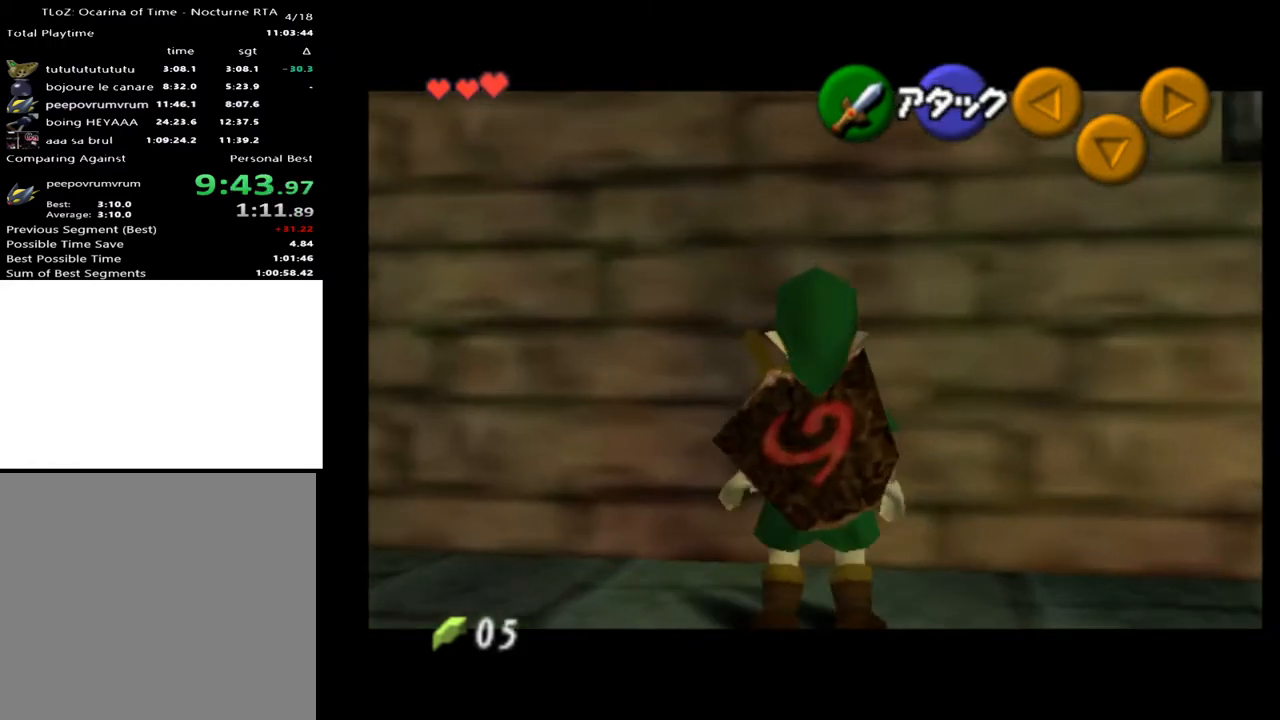
{"buttons": ["L2"], "left_stick": "right", "right_stick": "center", "events": [[400, "left_stick", "right"]]}
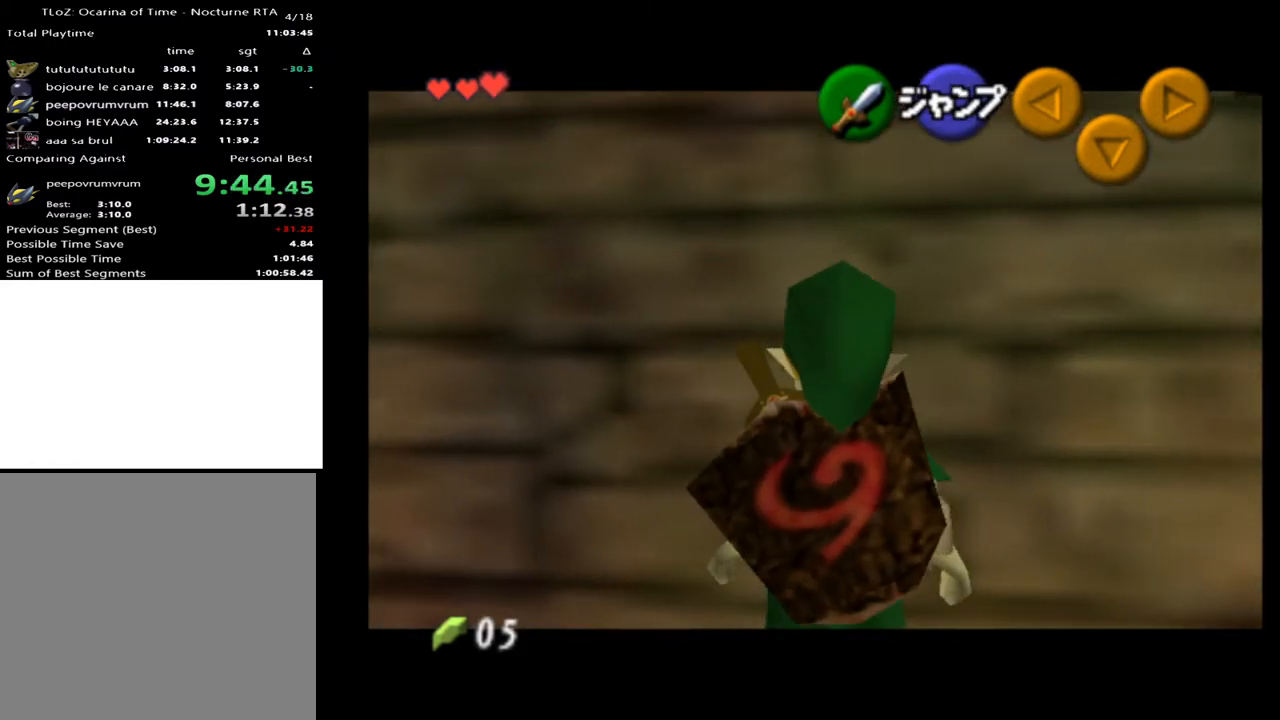
{"buttons": ["L2"], "left_stick": "right", "right_stick": "center", "events": []}
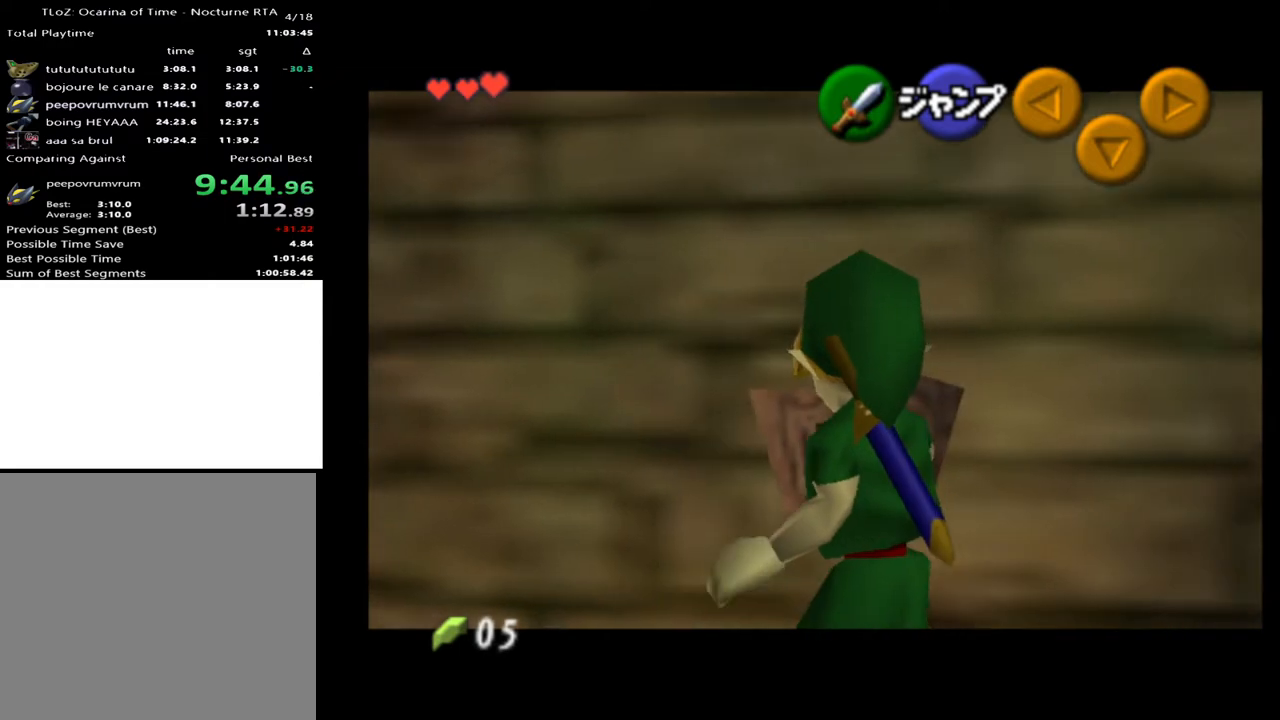
{"buttons": ["L2"], "left_stick": "center", "right_stick": "center", "events": [[333, "left_stick", "center"]]}
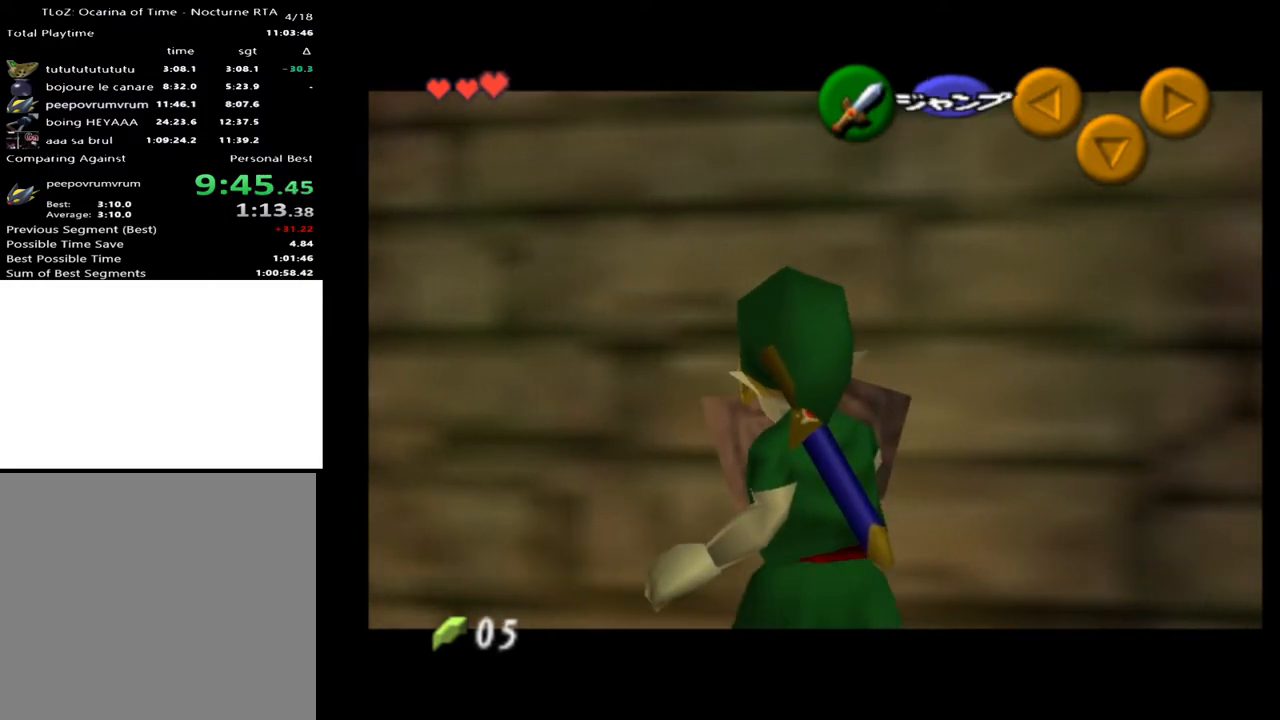
{"buttons": ["L2"], "left_stick": "center", "right_stick": "center", "events": []}
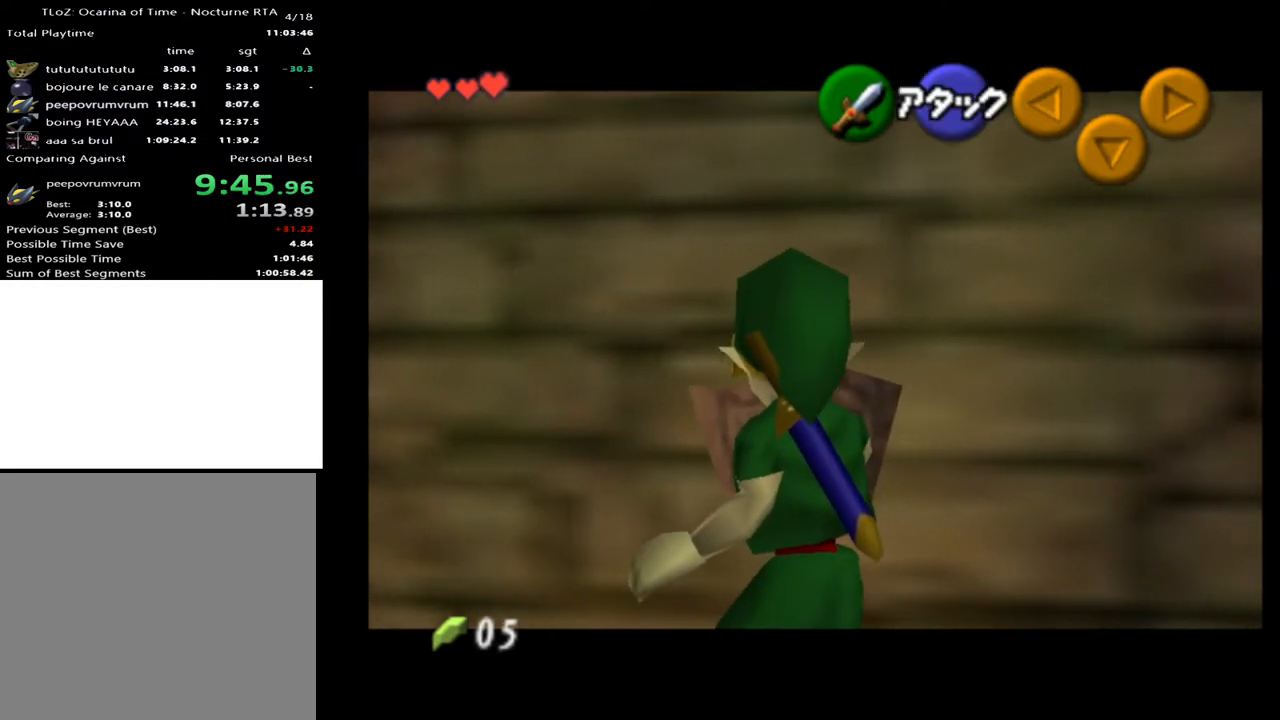
{"buttons": ["L2"], "left_stick": "center", "right_stick": "center", "events": []}
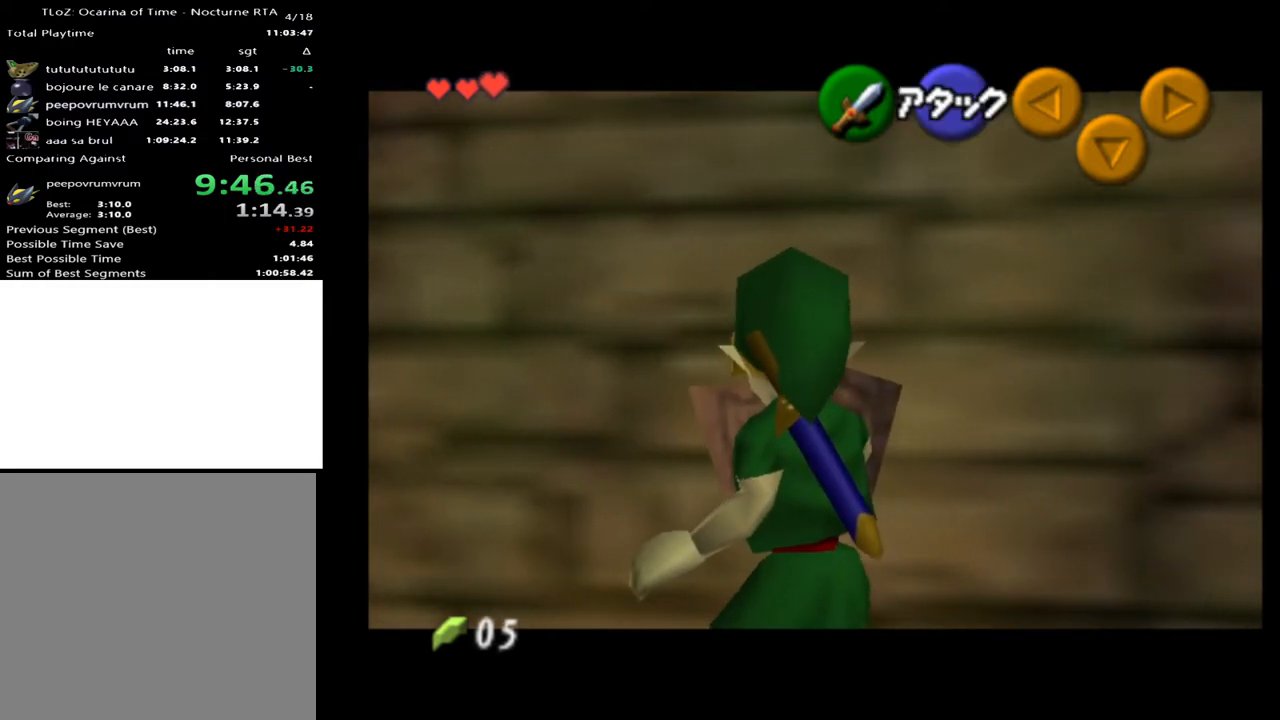
{"buttons": ["L2"], "left_stick": "center", "right_stick": "center", "events": [[33, "left_stick", "down"], [67, "A", "down"], [167, "A", "up"], [233, "left_stick", "center"]]}
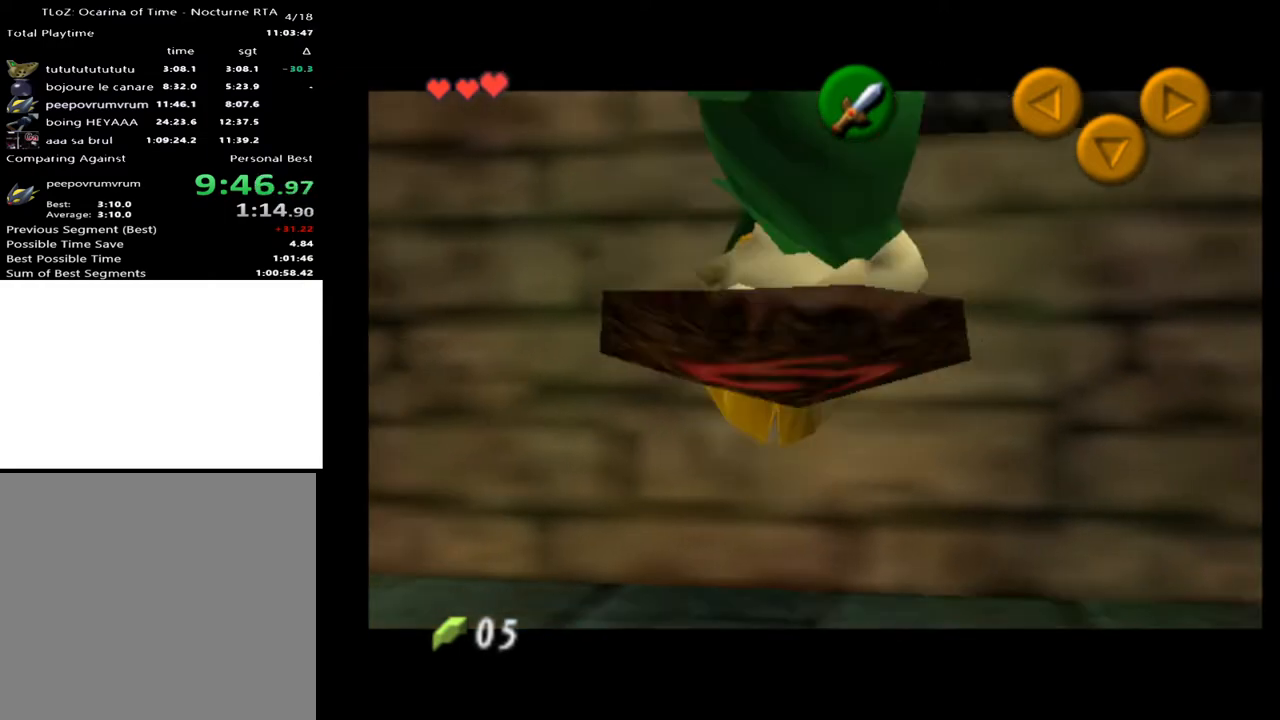
{"buttons": ["L2"], "left_stick": "center", "right_stick": "center", "events": []}
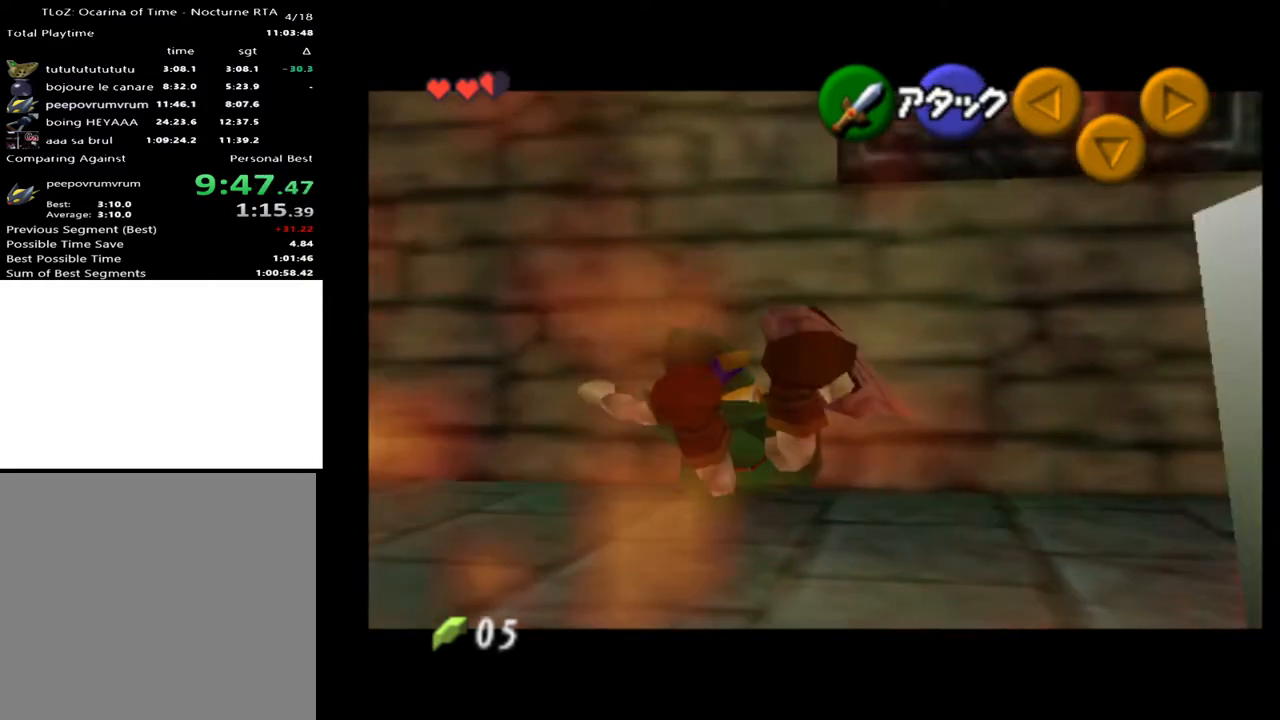
{"buttons": [], "left_stick": "center", "right_stick": "center", "events": [[467, "L2", "up"]]}
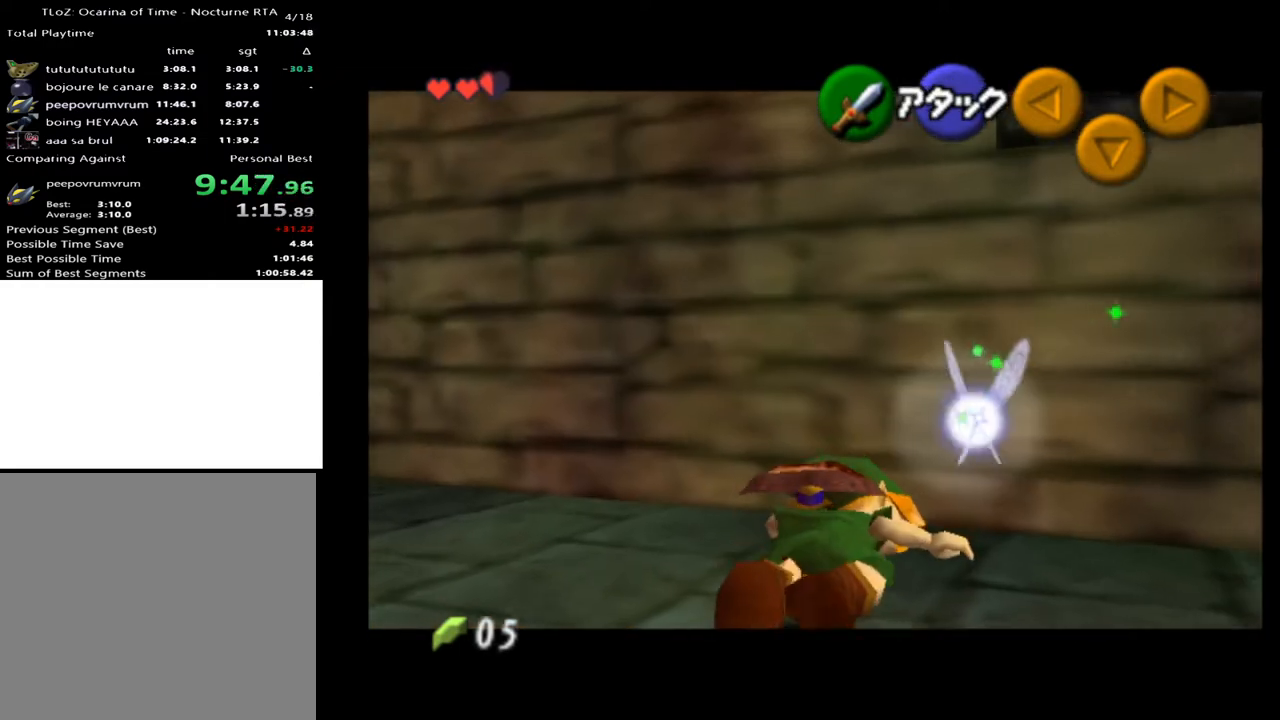
{"buttons": [], "left_stick": "left", "right_stick": "center", "events": [[467, "left_stick", "left"]]}
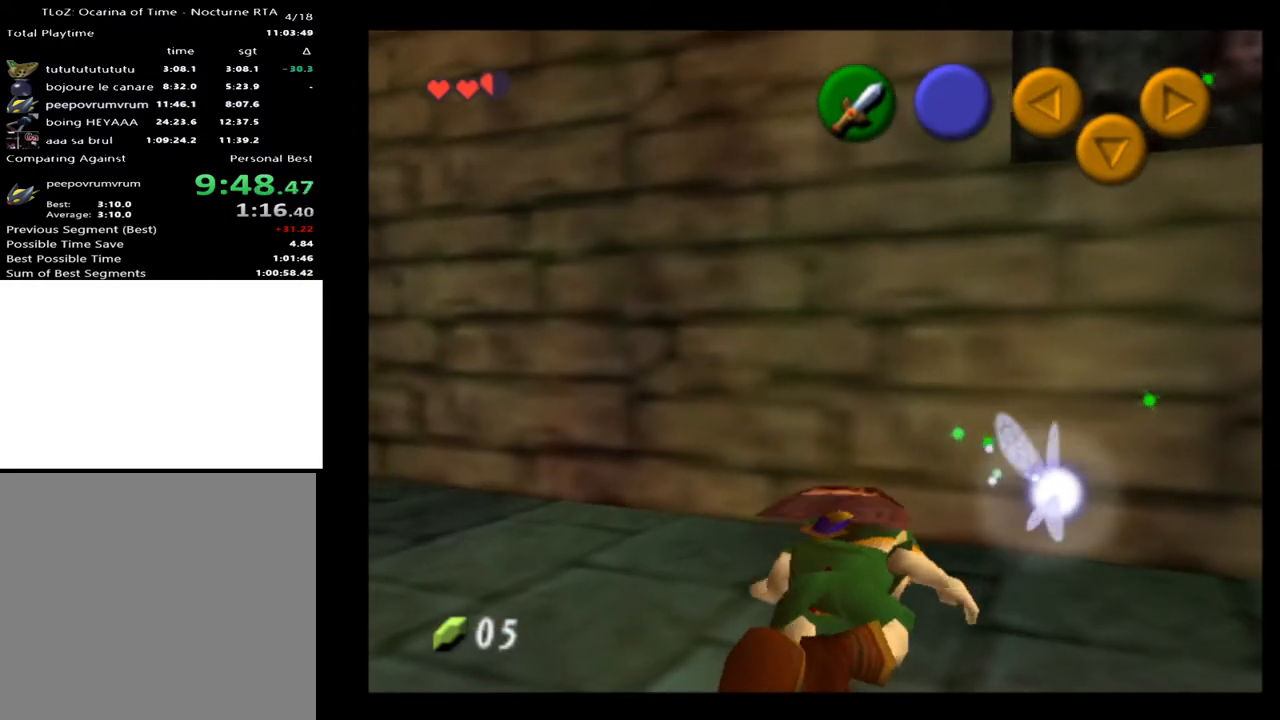
{"buttons": [], "left_stick": "left", "right_stick": "center", "events": []}
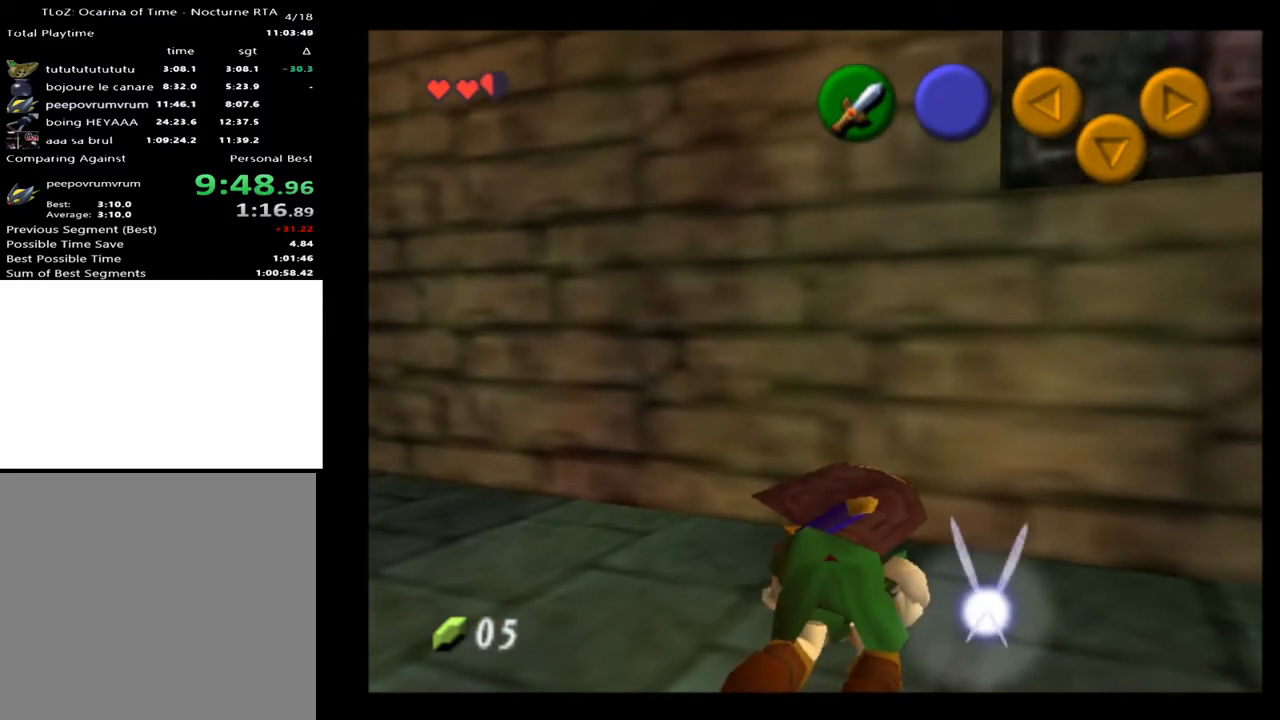
{"buttons": ["L2"], "left_stick": "left", "right_stick": "center", "events": [[433, "L2", "down"]]}
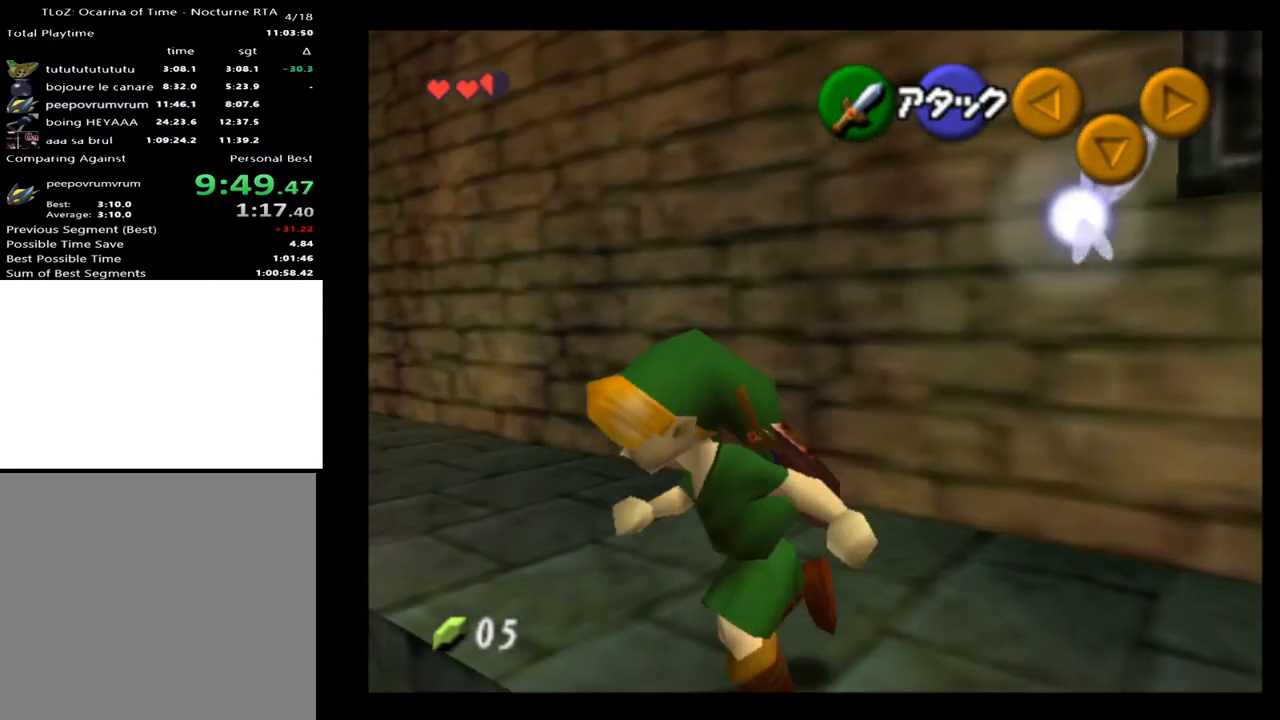
{"buttons": [], "left_stick": "up", "right_stick": "center", "events": [[33, "L2", "up"], [33, "left_stick", "center"], [233, "left_stick", "up"]]}
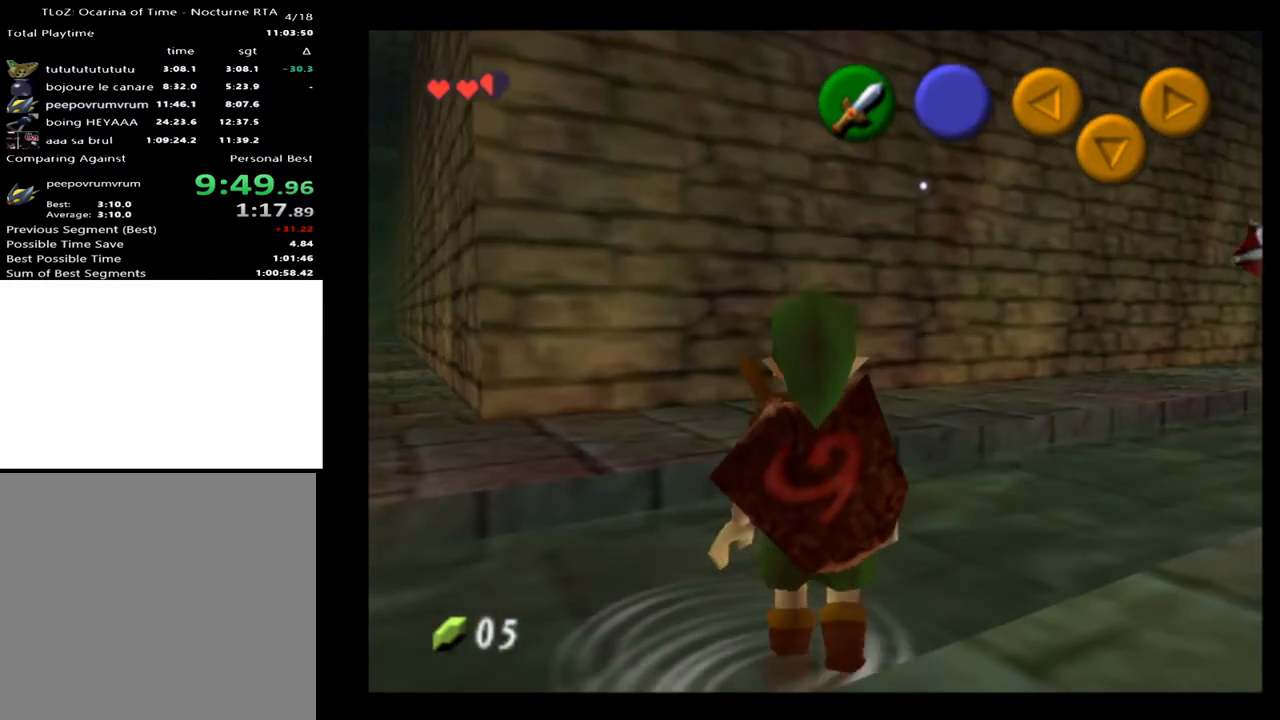
{"buttons": [], "left_stick": "up-left", "right_stick": "center", "events": [[33, "left_stick", "up-left"], [133, "X", "down"], [267, "X", "up"]]}